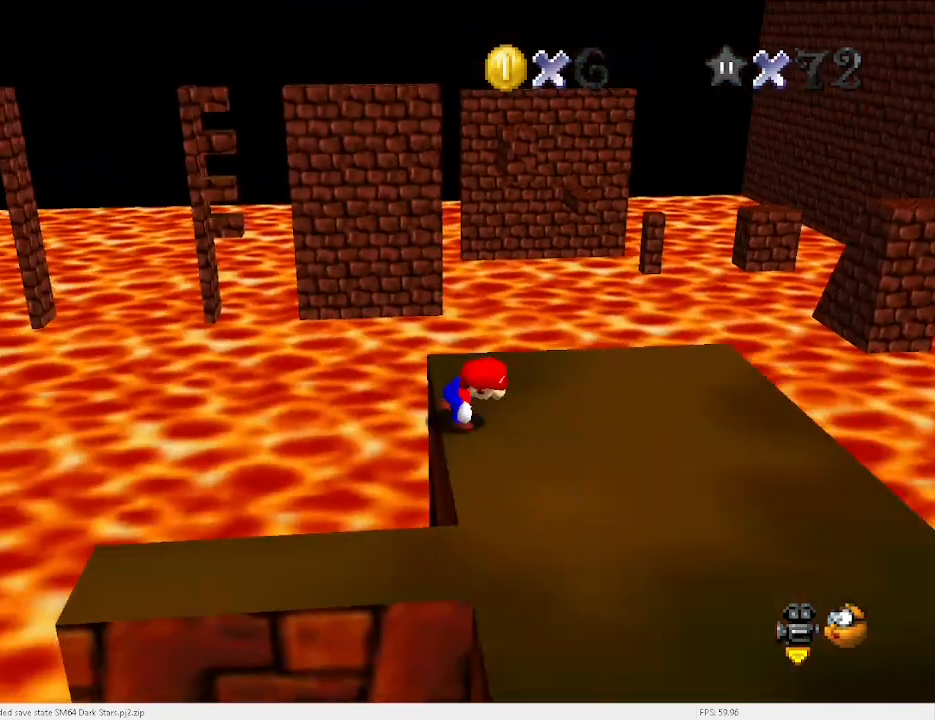
Gameplay with keyboard; each line is a JSON object with the keys held at the frame after it. "events" lists presses ("down") and releases ("up") of "a", "c", "d", "down", "e", "left", "r", "return", "right", "s", "space", "up", "v", "w" and "x" between this image and that frame as [ms after this image, input, new state], when the widget could be followed in between. No other keys are recorded. Mouse input is not recorded.
{"keys": ["up", "x"], "events": [[200, "left", "down"], [200, "up", "down"], [200, "x", "down"], [467, "left", "up"]]}
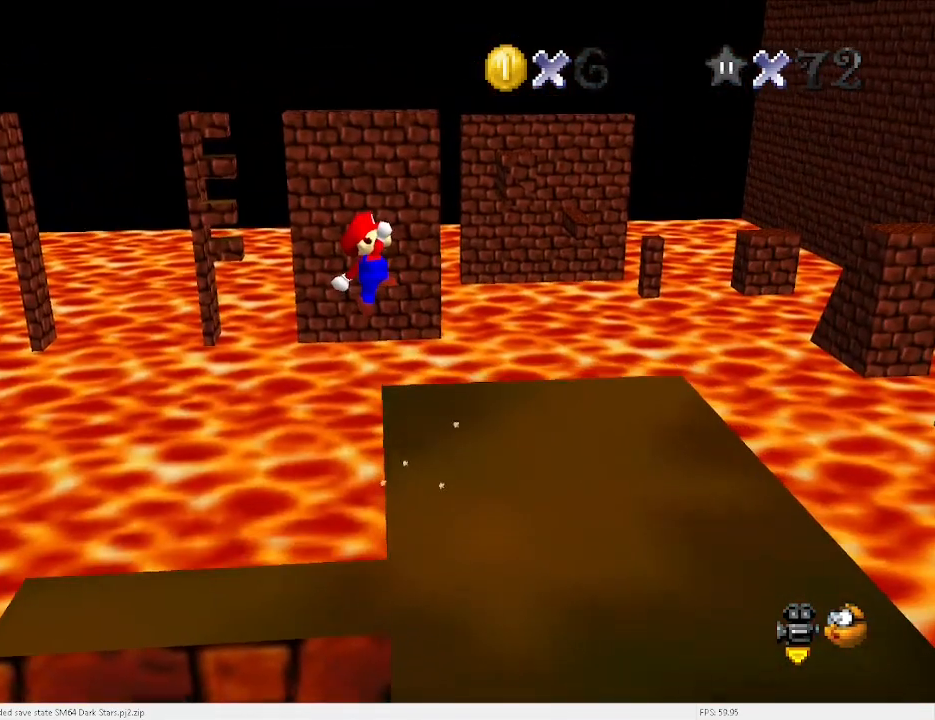
{"keys": [], "events": [[233, "right", "down"], [367, "a", "down"], [367, "right", "up"], [433, "up", "up"], [467, "a", "up"], [467, "x", "up"]]}
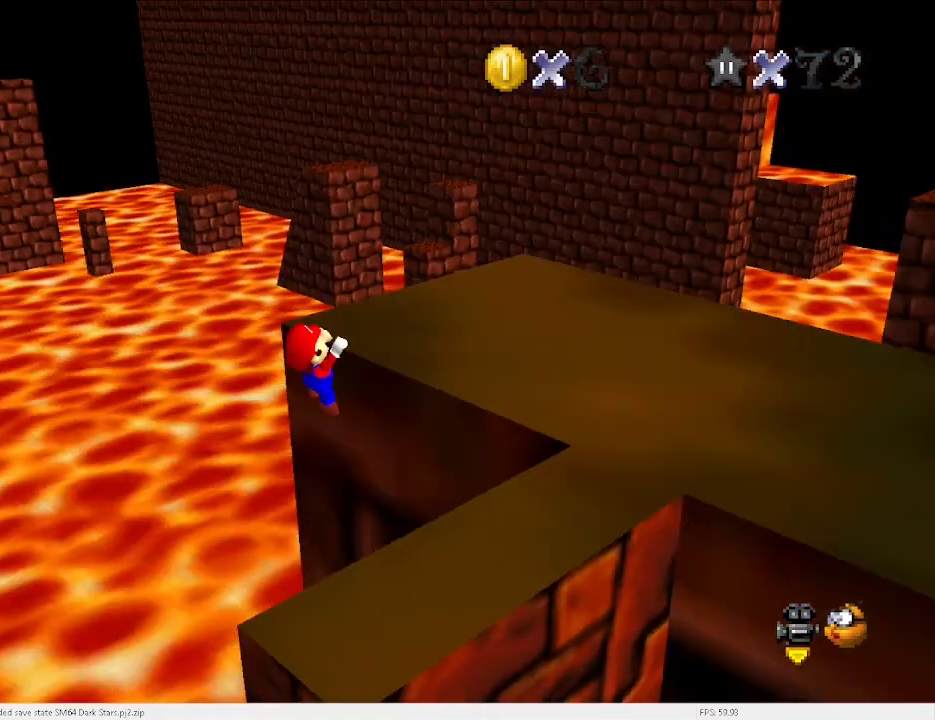
{"keys": ["up"], "events": [[67, "a", "down"], [167, "a", "up"], [233, "up", "down"]]}
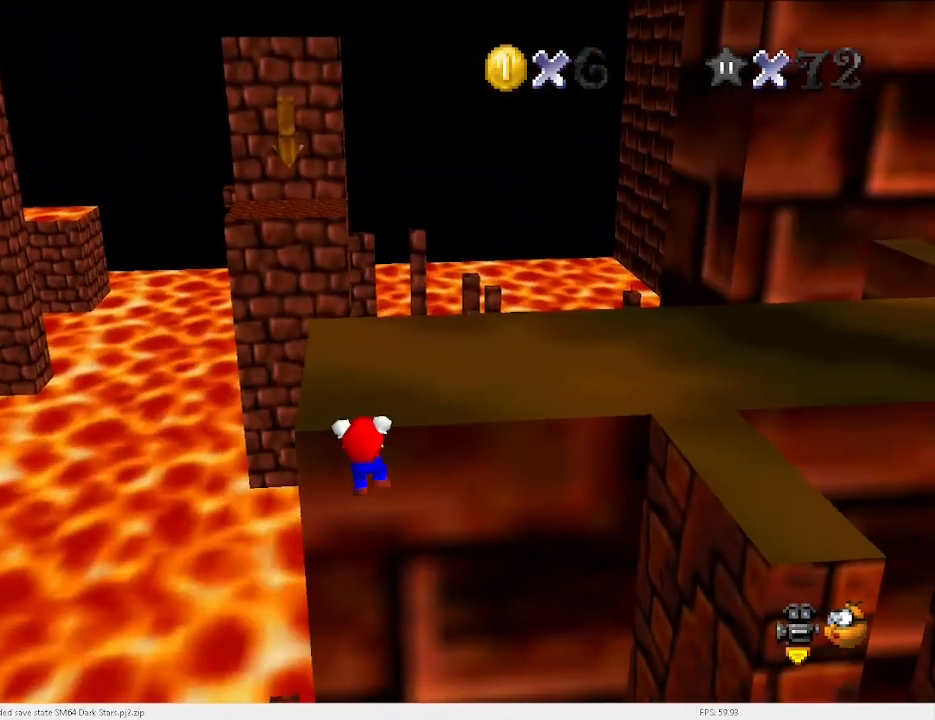
{"keys": [], "events": [[33, "up", "up"]]}
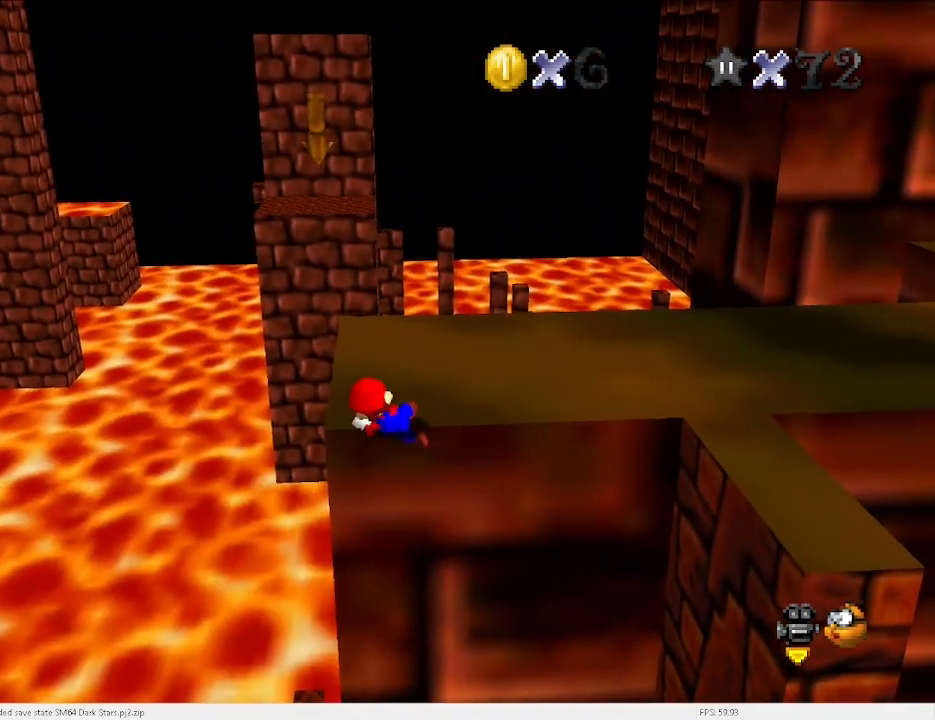
{"keys": ["left", "x"], "events": [[300, "x", "down"], [367, "left", "down"]]}
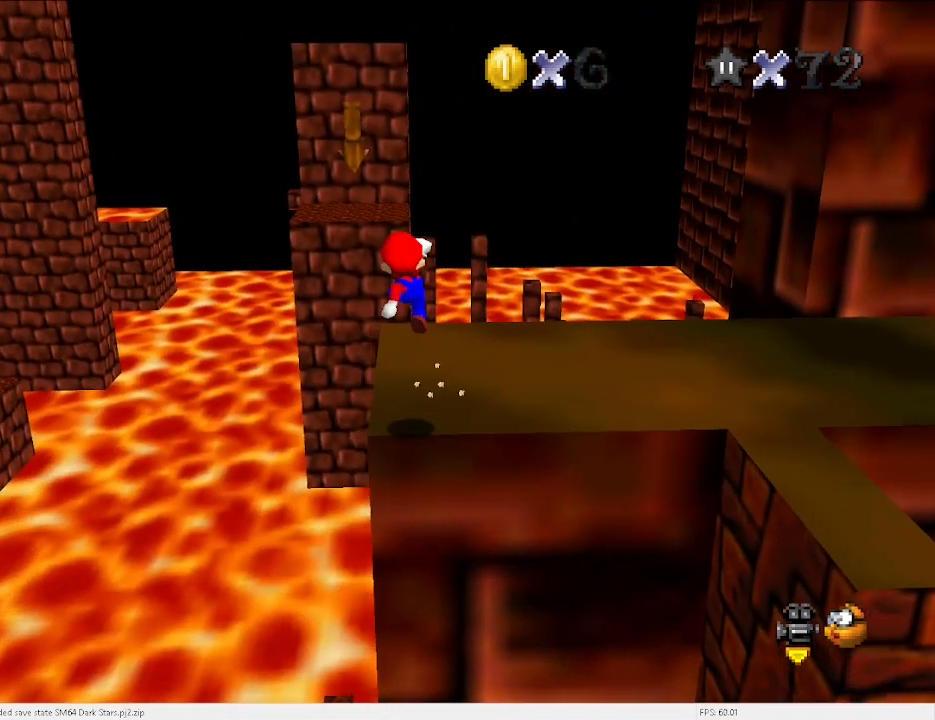
{"keys": ["left", "x"], "events": []}
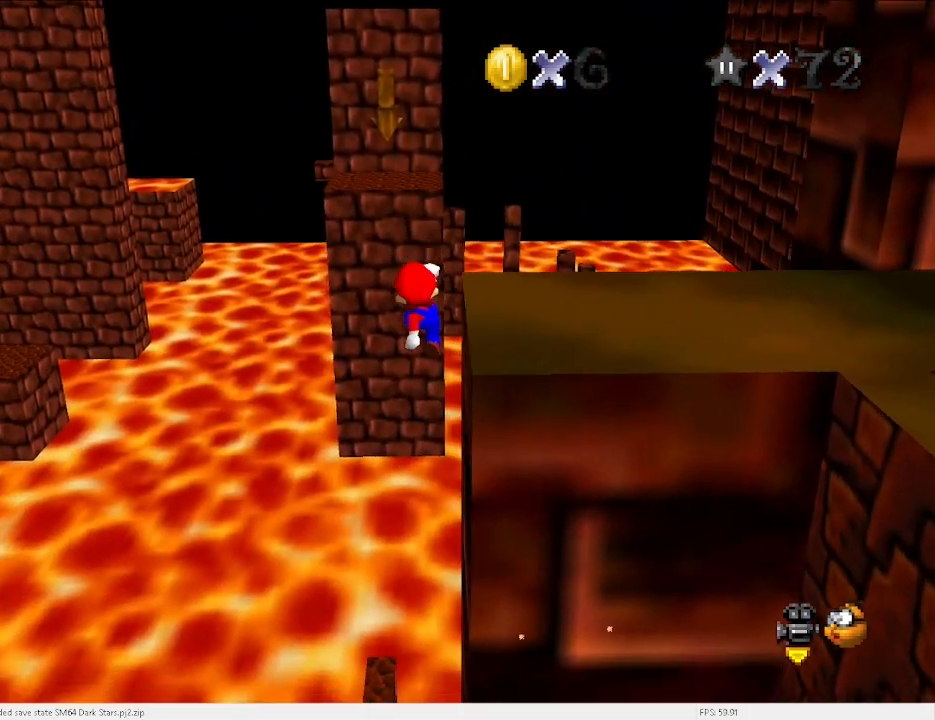
{"keys": ["left", "up", "x"], "events": [[33, "up", "down"]]}
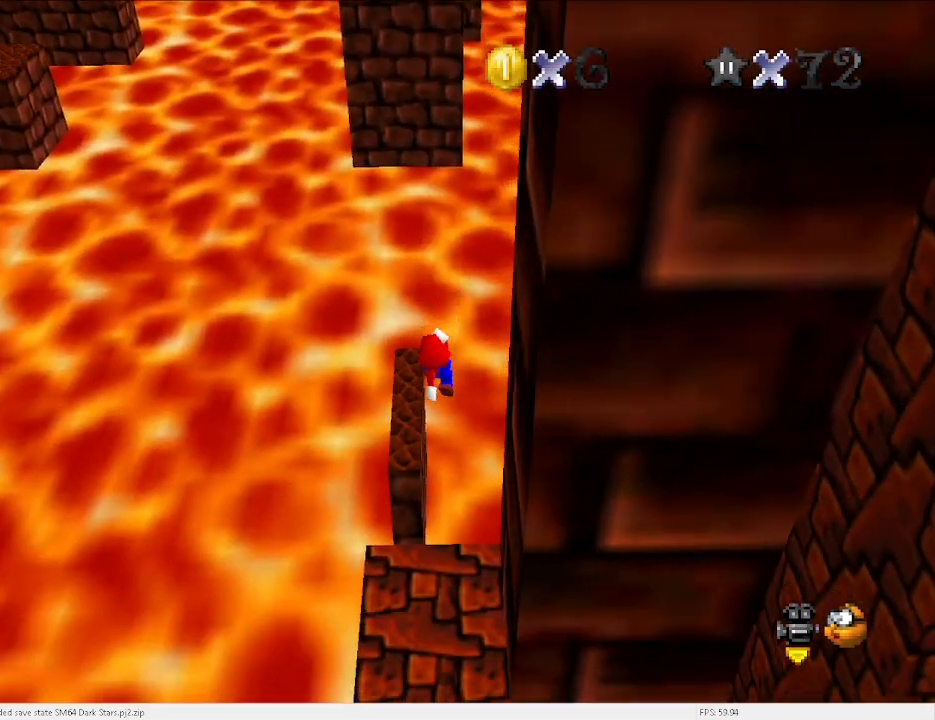
{"keys": ["c"], "events": [[200, "up", "up"], [233, "left", "up"], [333, "down", "down"], [467, "c", "down"], [467, "x", "up"], [500, "down", "up"]]}
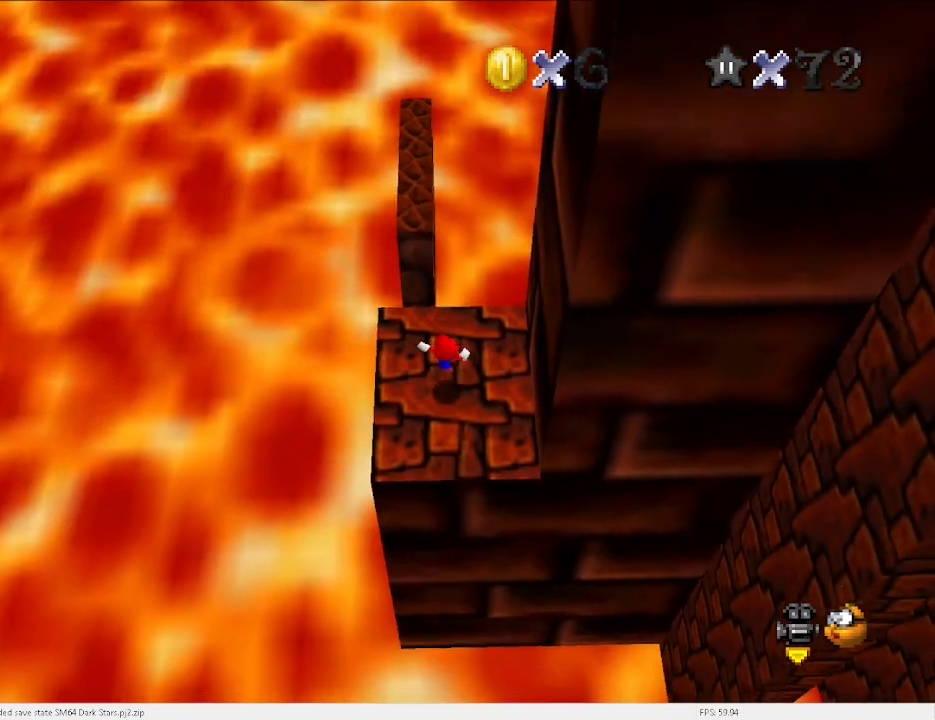
{"keys": [], "events": [[67, "c", "up"], [100, "left", "down"], [133, "down", "down"], [333, "down", "up"], [500, "left", "up"]]}
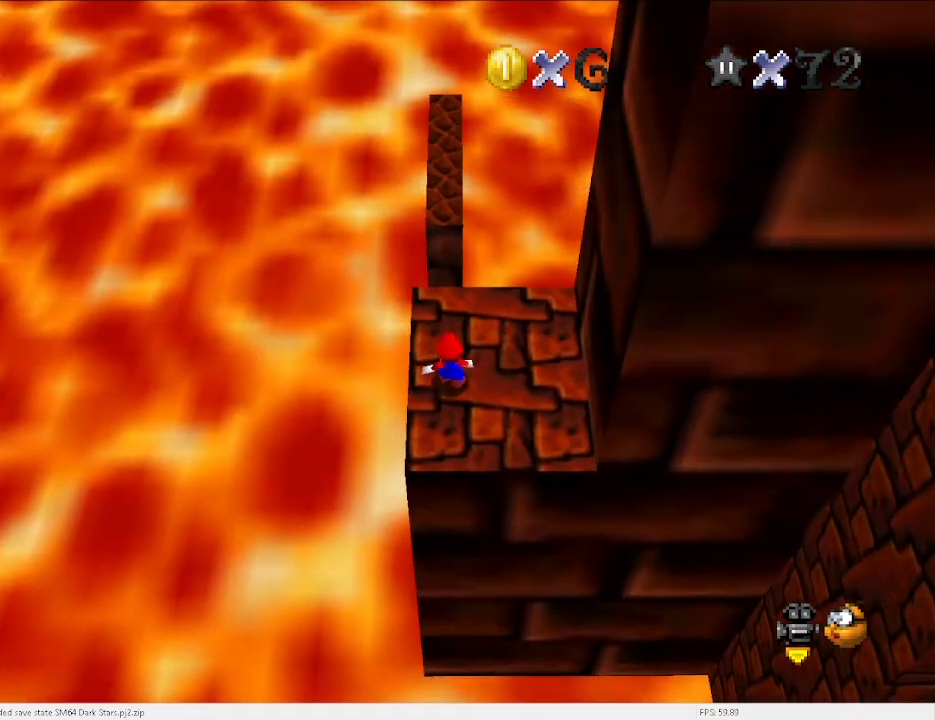
{"keys": ["up"], "events": [[100, "c", "down"], [133, "up", "down"], [200, "c", "up"], [233, "left", "down"], [333, "left", "up"]]}
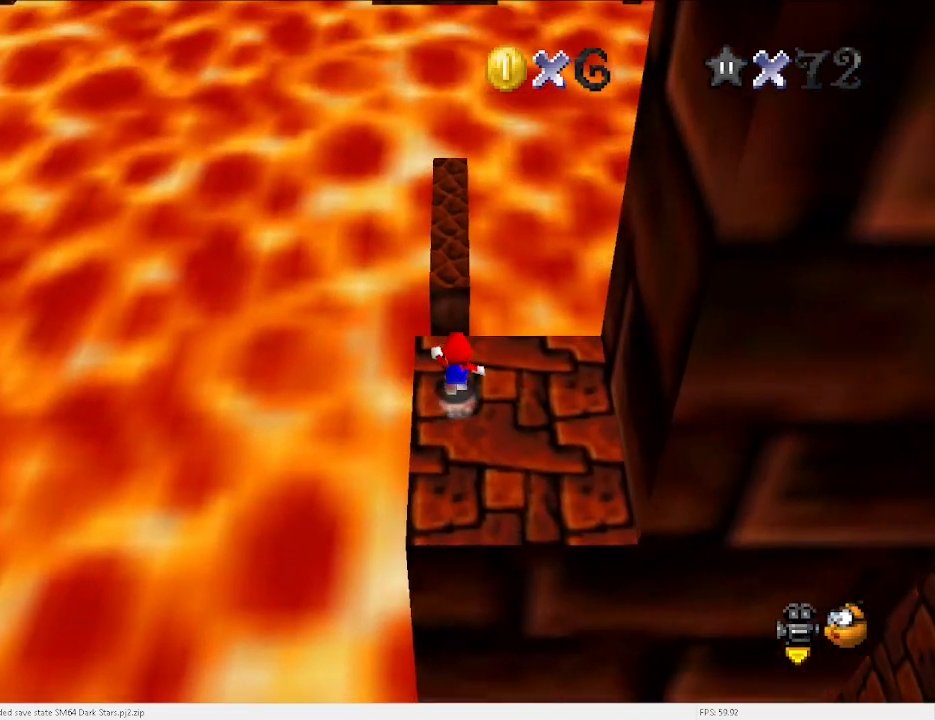
{"keys": ["left", "up", "x"], "events": [[167, "x", "down"], [433, "left", "down"]]}
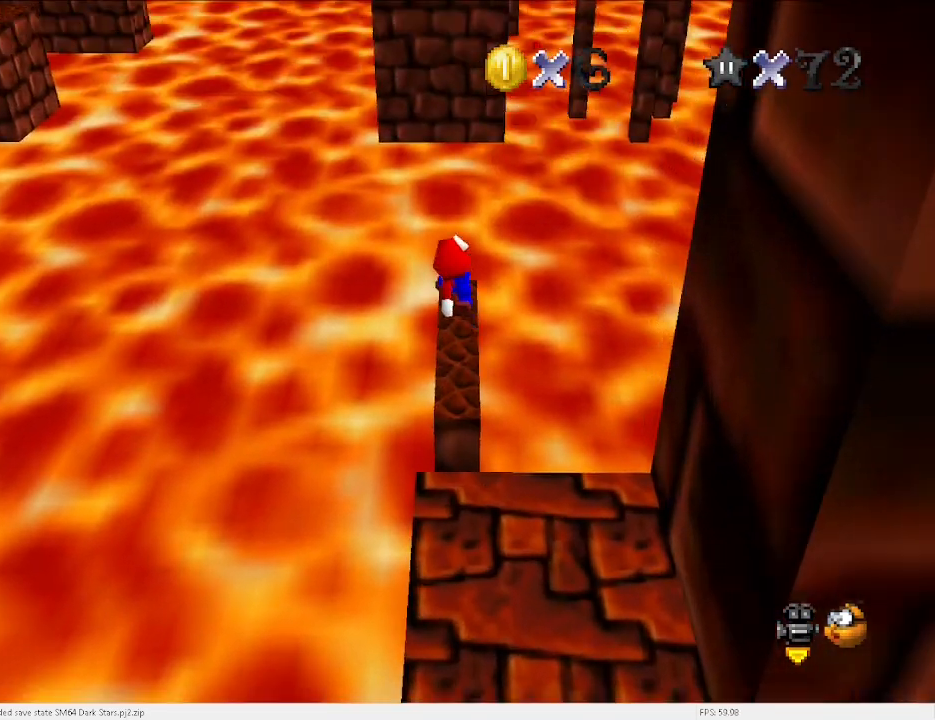
{"keys": ["down"], "events": [[33, "left", "up"], [300, "up", "up"], [400, "down", "down"], [433, "x", "up"]]}
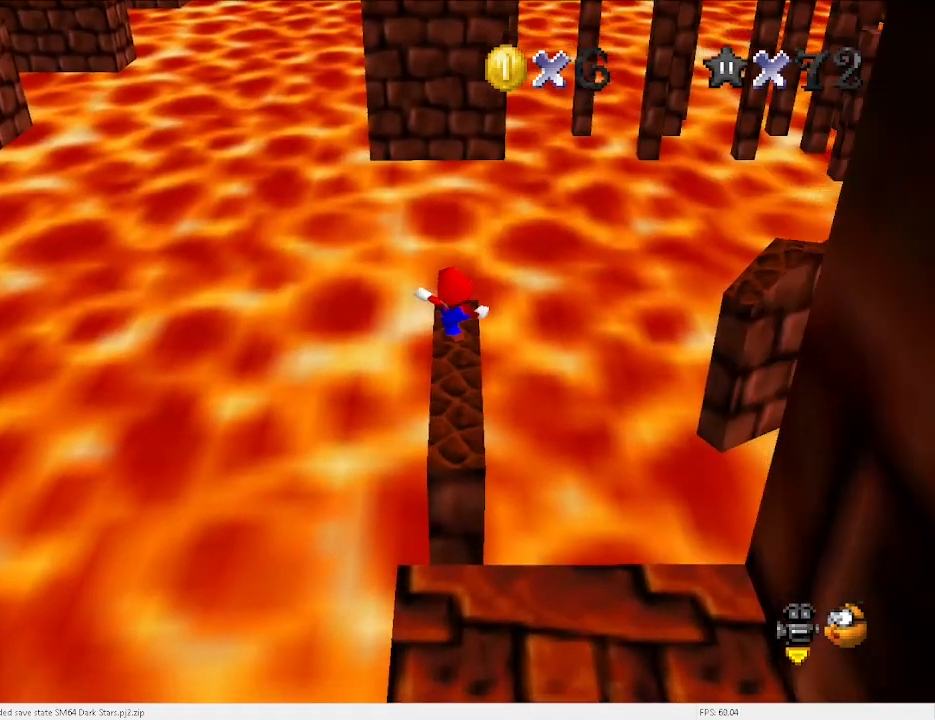
{"keys": [], "events": [[33, "c", "down"], [33, "down", "up"], [133, "c", "up"], [133, "up", "down"], [267, "a", "down"], [300, "a", "up"], [400, "left", "down"], [433, "up", "up"], [500, "left", "up"]]}
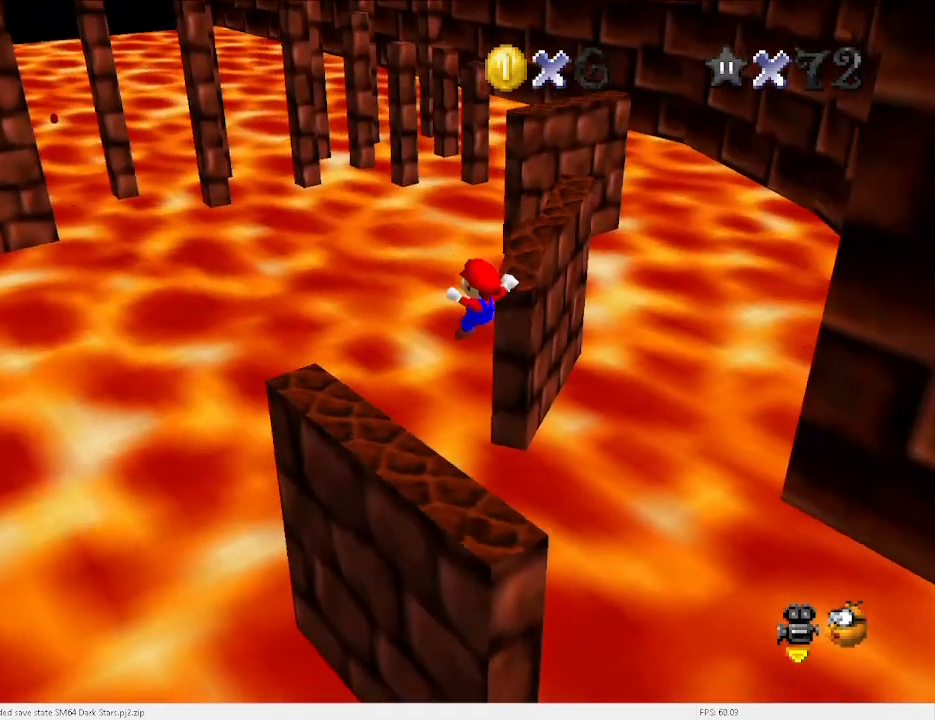
{"keys": ["up", "v"], "events": [[467, "up", "down"], [467, "v", "down"]]}
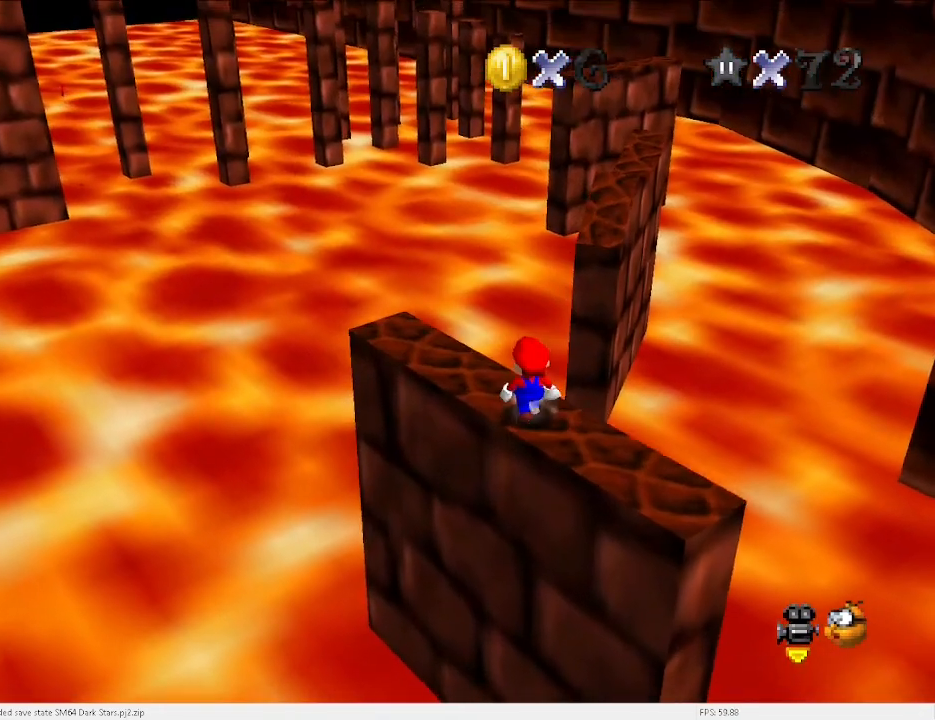
{"keys": [], "events": [[33, "right", "down"], [100, "x", "down"], [133, "up", "up"], [200, "right", "up"], [200, "v", "up"], [200, "x", "up"], [267, "down", "down"], [333, "left", "down"], [367, "left", "up"], [433, "down", "up"]]}
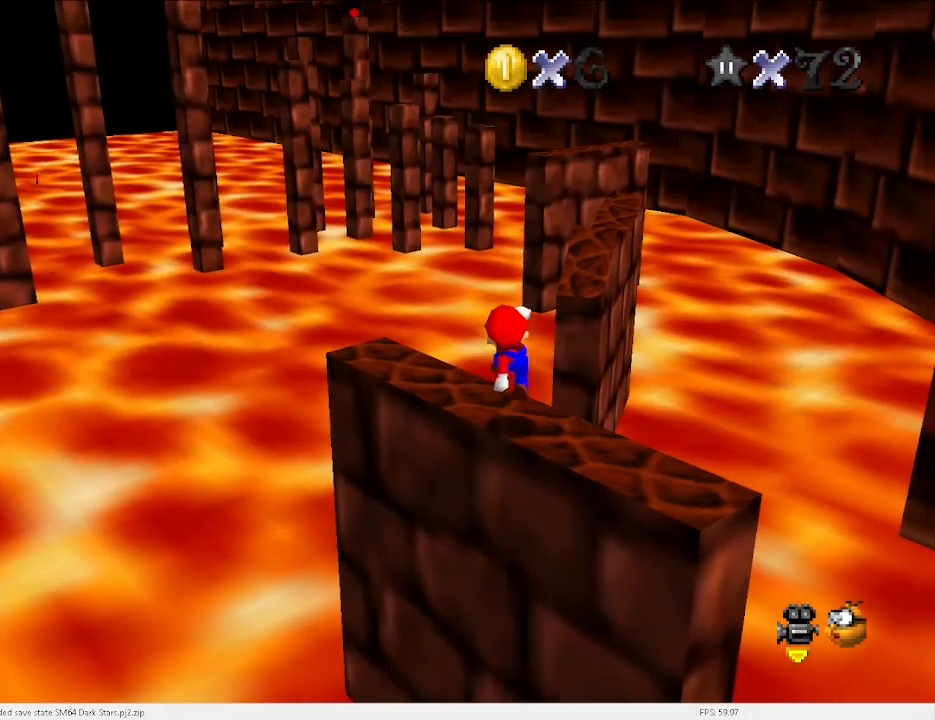
{"keys": [], "events": [[100, "v", "down"], [200, "right", "down"], [200, "up", "down"], [300, "up", "up"], [300, "x", "down"], [333, "right", "up"], [333, "v", "up"], [333, "x", "up"]]}
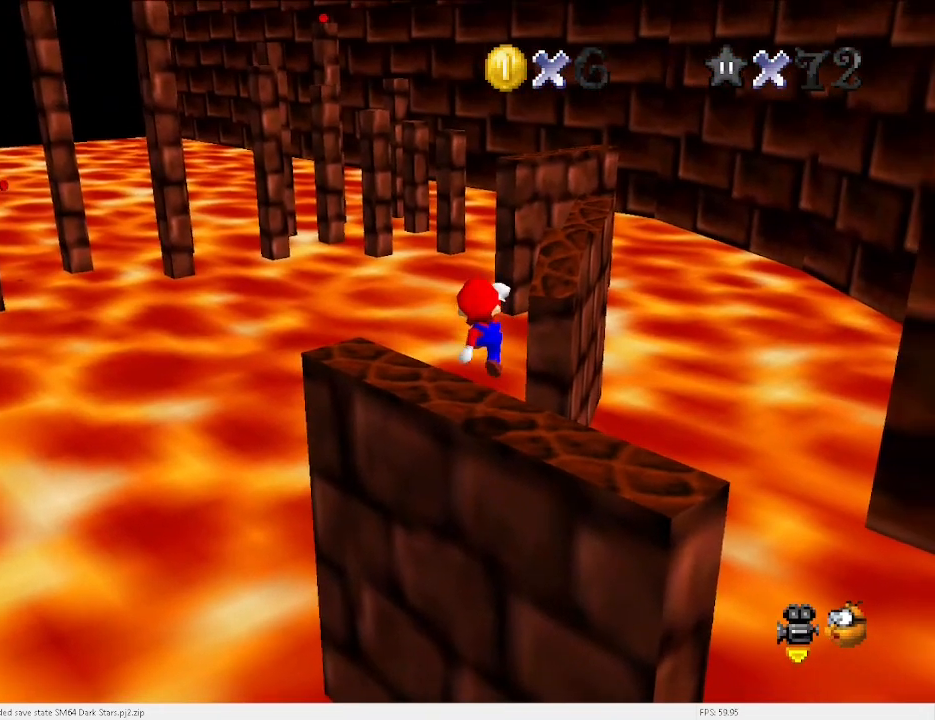
{"keys": [], "events": [[33, "up", "down"], [167, "up", "up"]]}
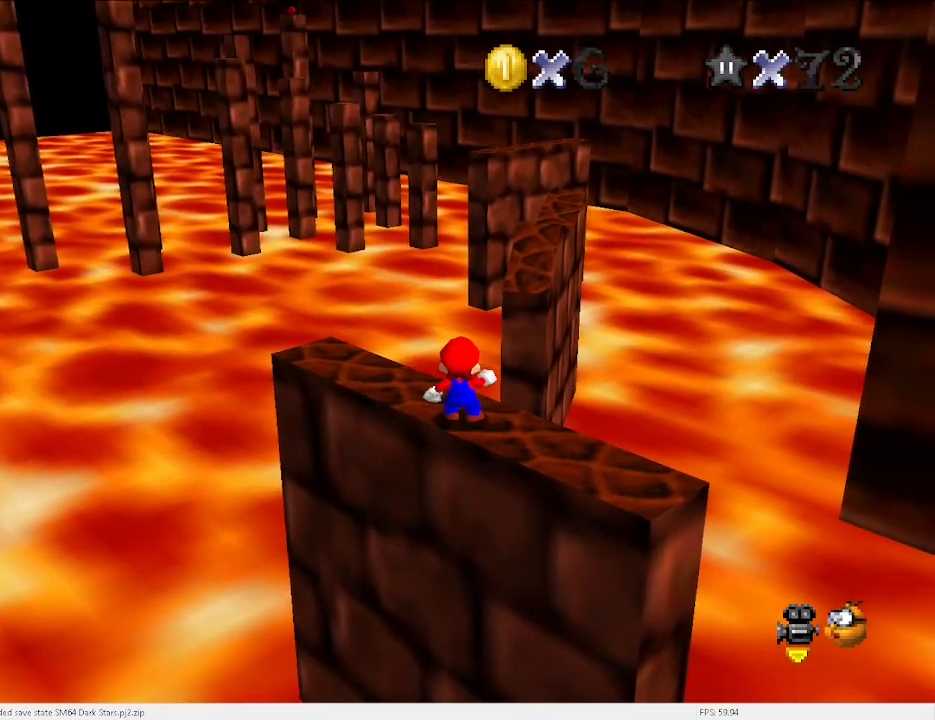
{"keys": ["x"], "events": [[200, "up", "down"], [267, "up", "up"], [467, "x", "down"]]}
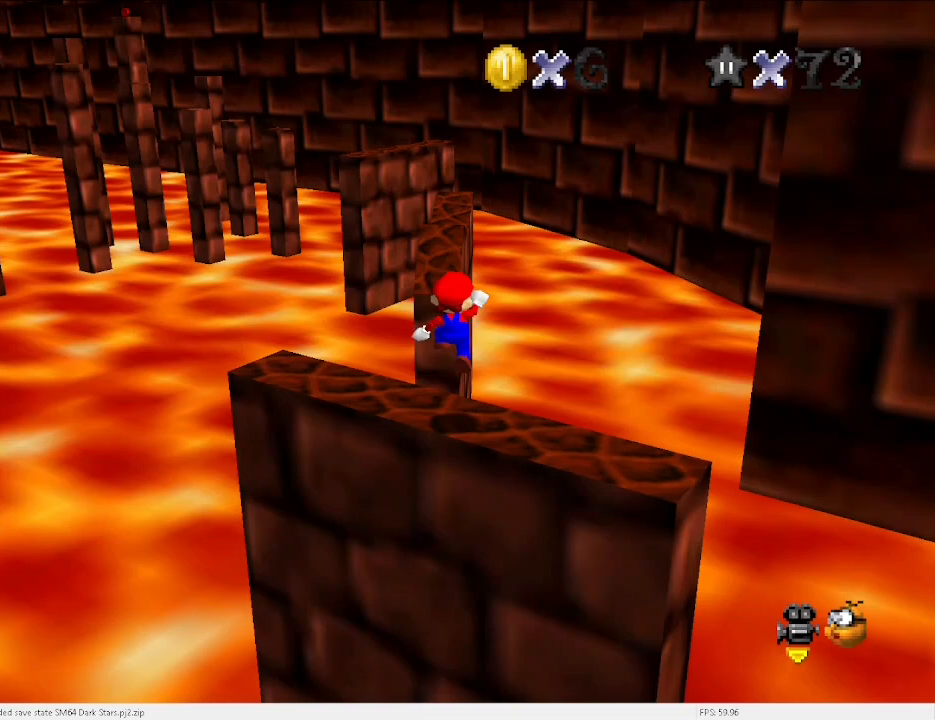
{"keys": [], "events": [[33, "x", "up"], [167, "left", "down"], [167, "up", "down"], [300, "left", "up"], [300, "up", "up"]]}
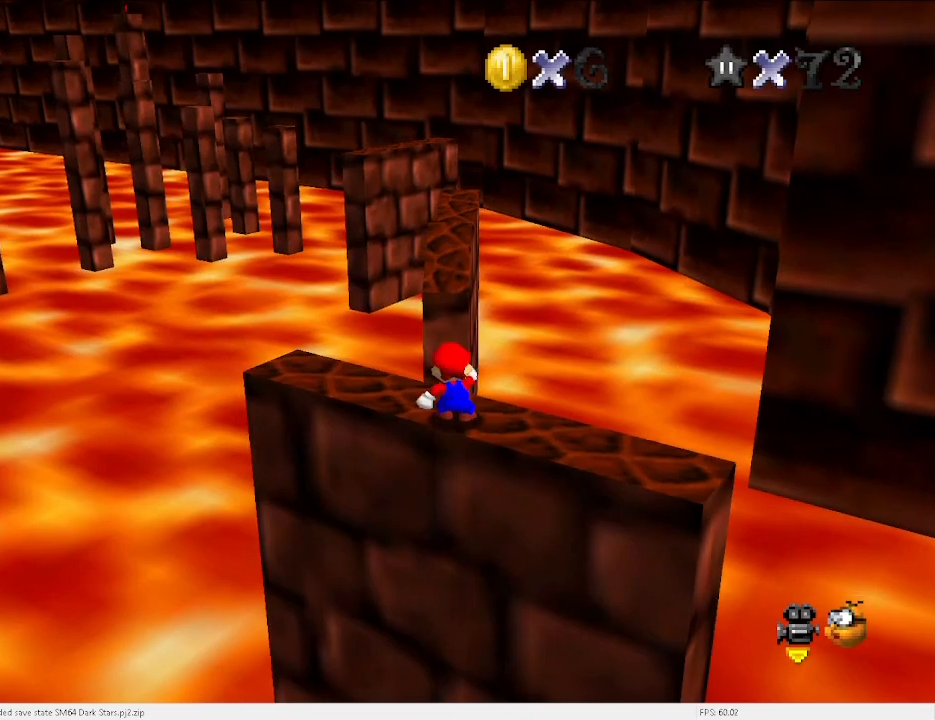
{"keys": ["up"], "events": [[33, "c", "down"], [67, "up", "down"], [133, "c", "up"], [300, "space", "down"], [367, "x", "down"], [400, "space", "up"], [433, "x", "up"]]}
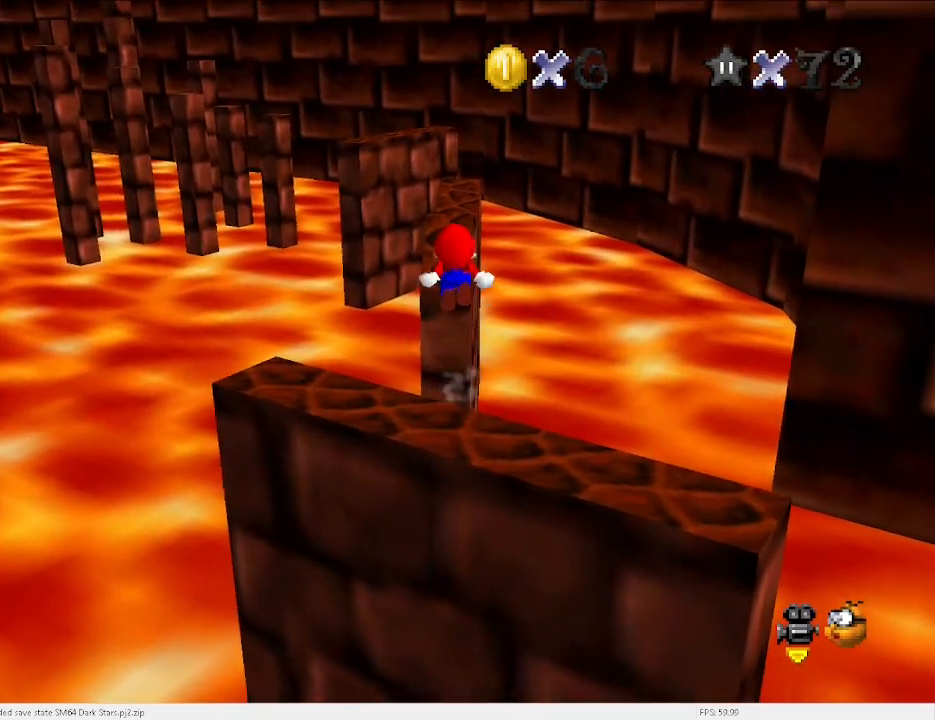
{"keys": ["up"], "events": []}
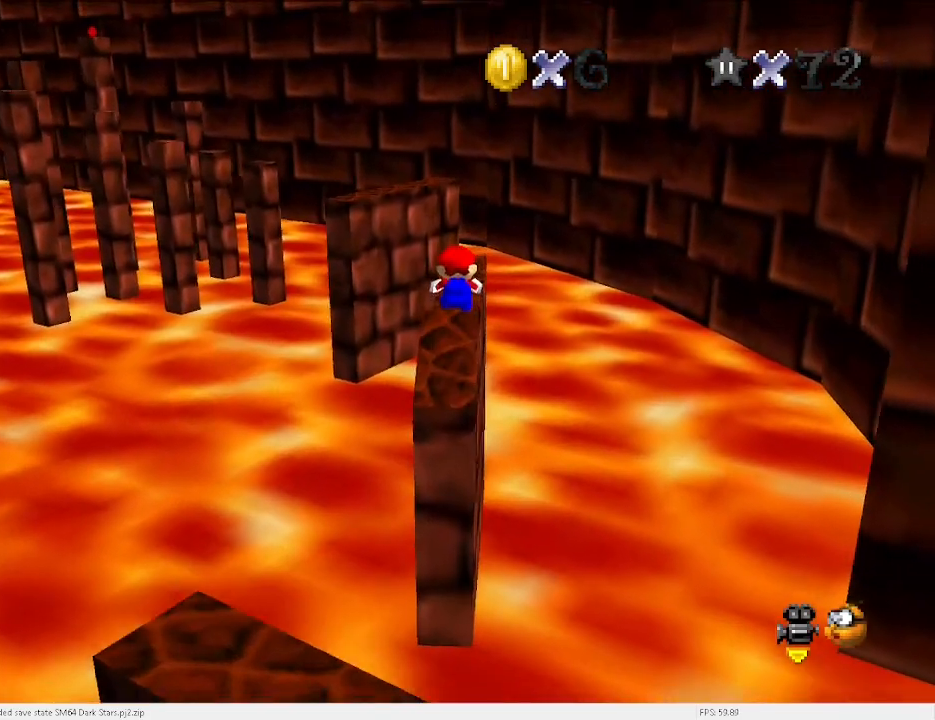
{"keys": ["up"], "events": [[33, "right", "down"], [133, "right", "up"]]}
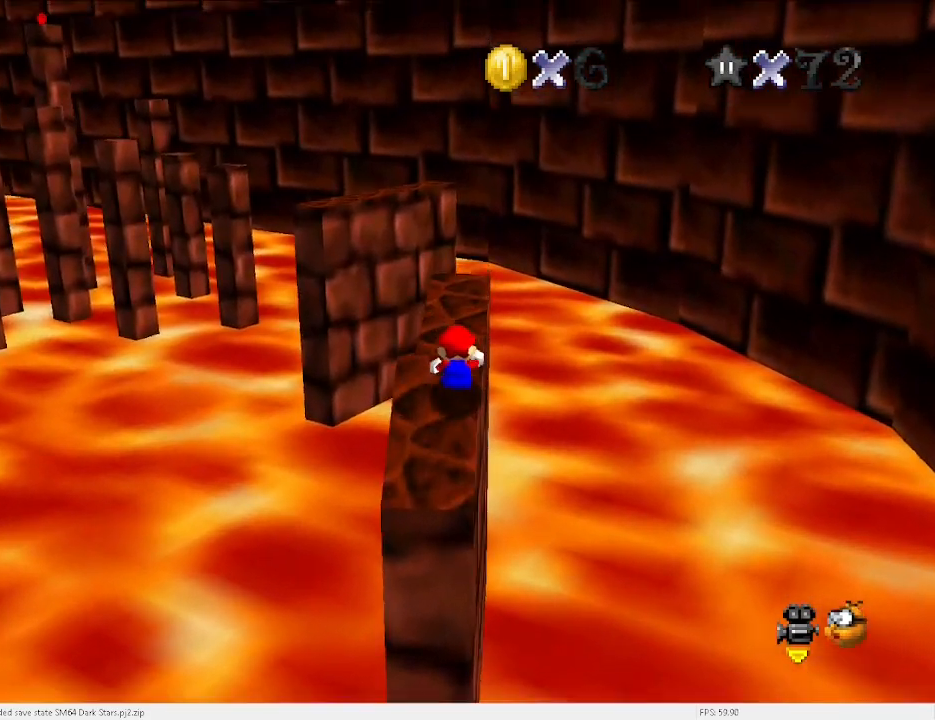
{"keys": ["space", "up", "x"], "events": [[433, "left", "down"], [467, "left", "up"], [467, "space", "down"], [500, "x", "down"]]}
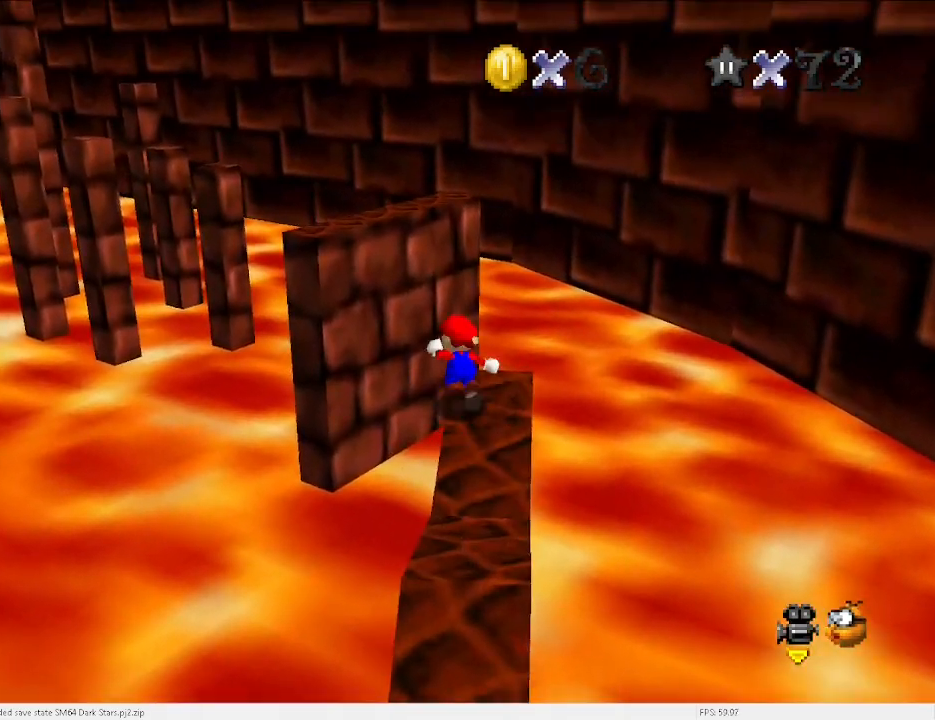
{"keys": ["right"], "events": [[67, "space", "up"], [67, "x", "up"], [133, "left", "down"], [233, "left", "up"], [367, "right", "down"], [500, "up", "up"]]}
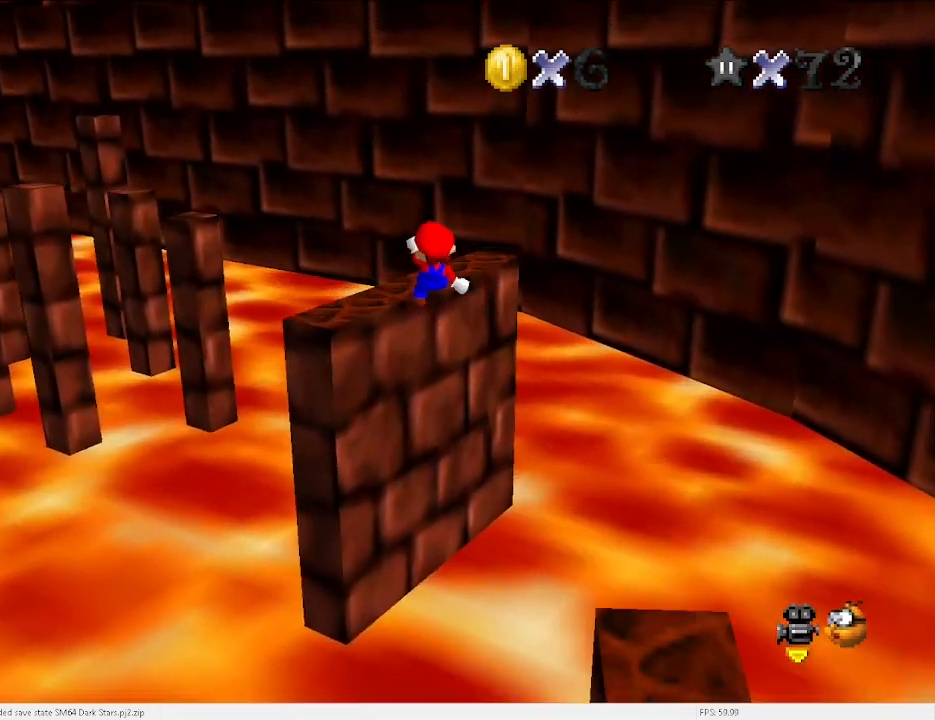
{"keys": [], "events": [[67, "up", "down"], [167, "d", "down"], [200, "d", "up"], [233, "up", "up"], [300, "d", "down"], [333, "d", "up"], [333, "right", "up"]]}
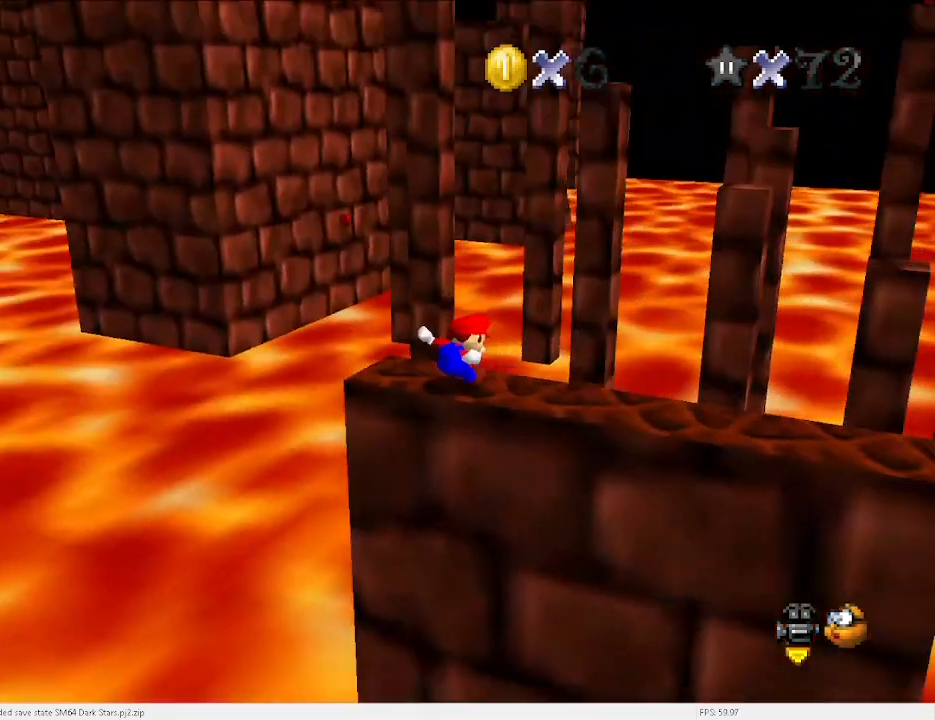
{"keys": ["down"], "events": [[300, "x", "down"], [367, "x", "up"], [400, "down", "down"]]}
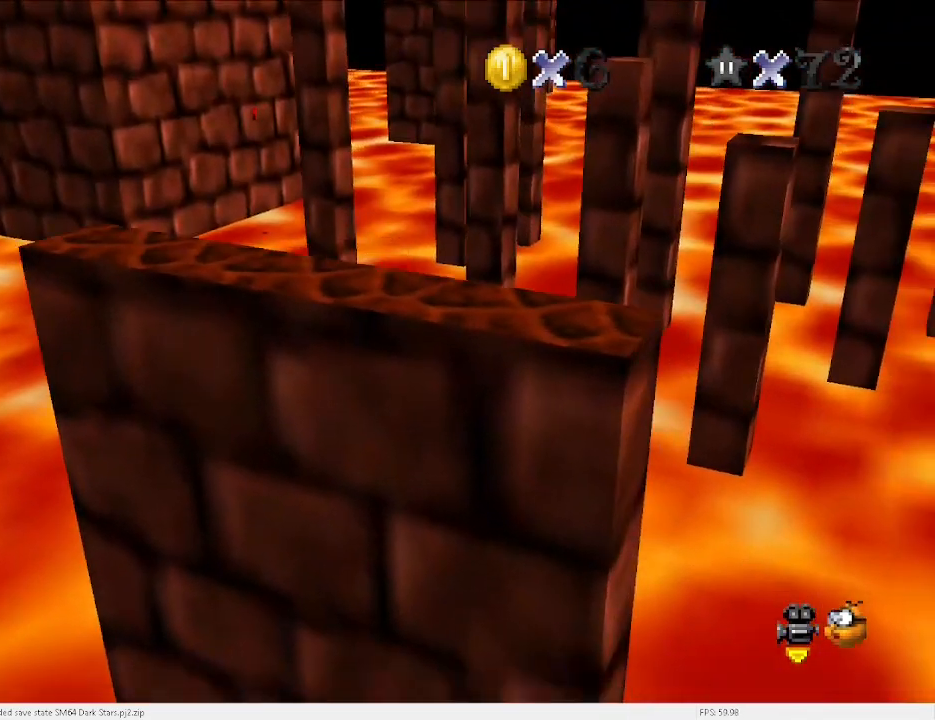
{"keys": ["right"], "events": [[33, "left", "down"], [267, "left", "up"], [333, "down", "up"], [400, "d", "down"], [500, "d", "up"], [500, "right", "down"]]}
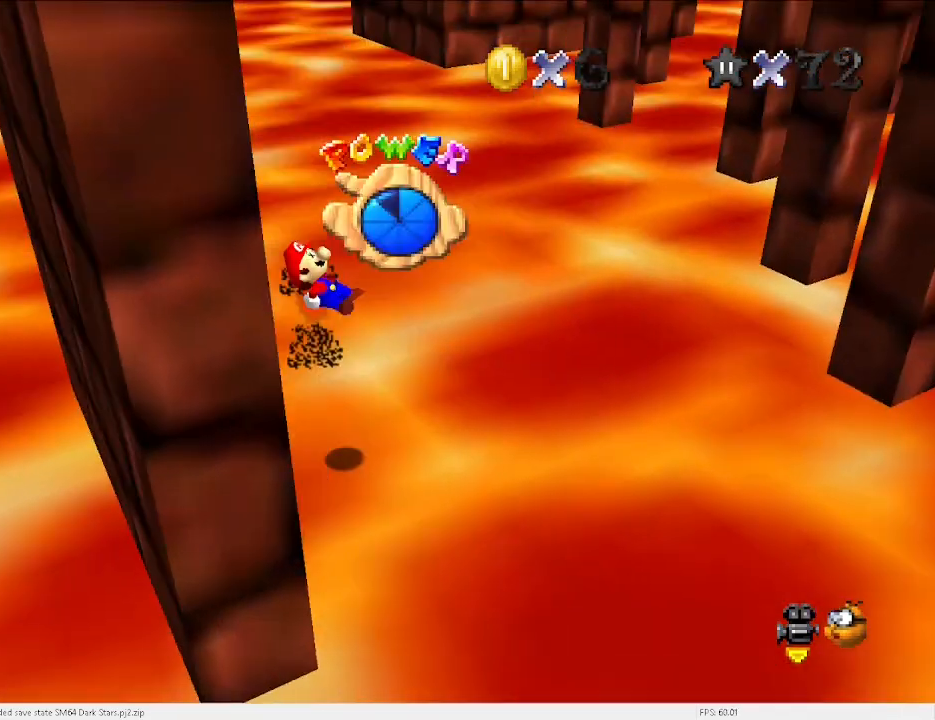
{"keys": ["left"], "events": [[100, "right", "up"], [133, "left", "down"]]}